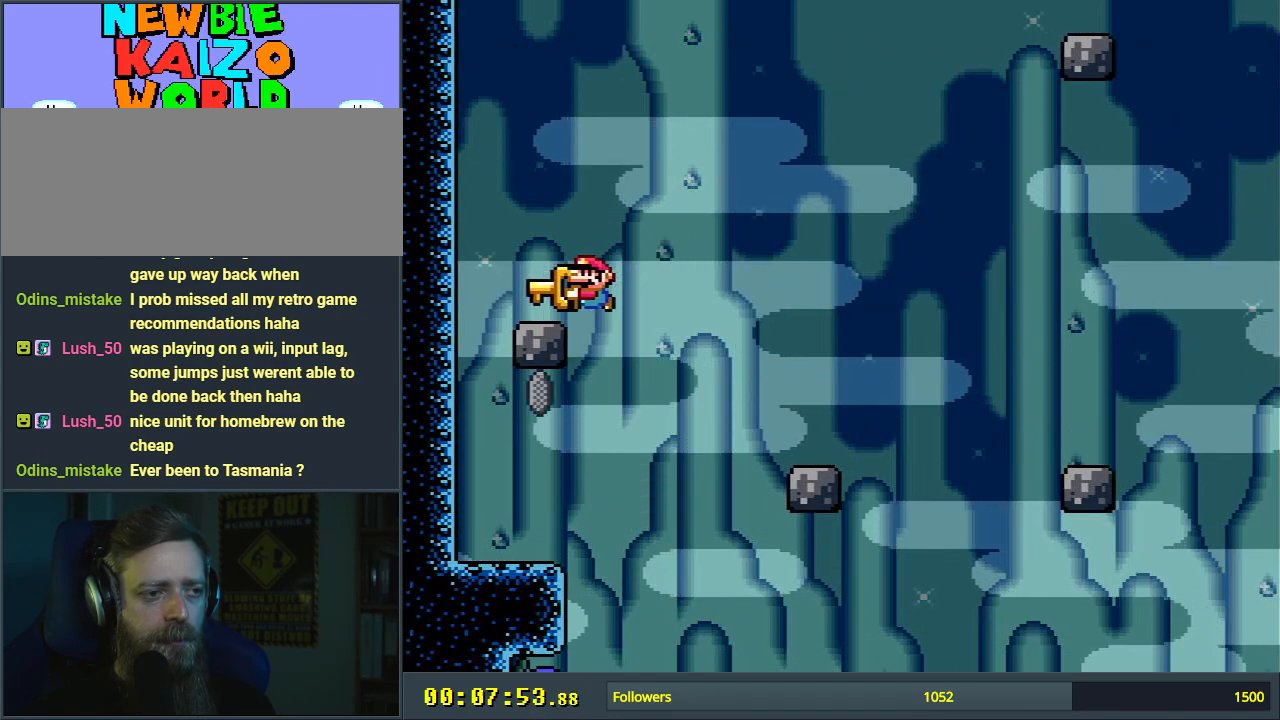
Gameplay with a controller (Nintendo layout); each line is a JSON object with the inputs held at the frame after it. "events" lists button and stick changes between this image and that frame as [ms after this image, input, new state], when the widget could be followed in between. Not read: L3 R3.
{"buttons": ["Y"], "events": [[17, "DPAD_LEFT", "up"], [350, "B", "up"]]}
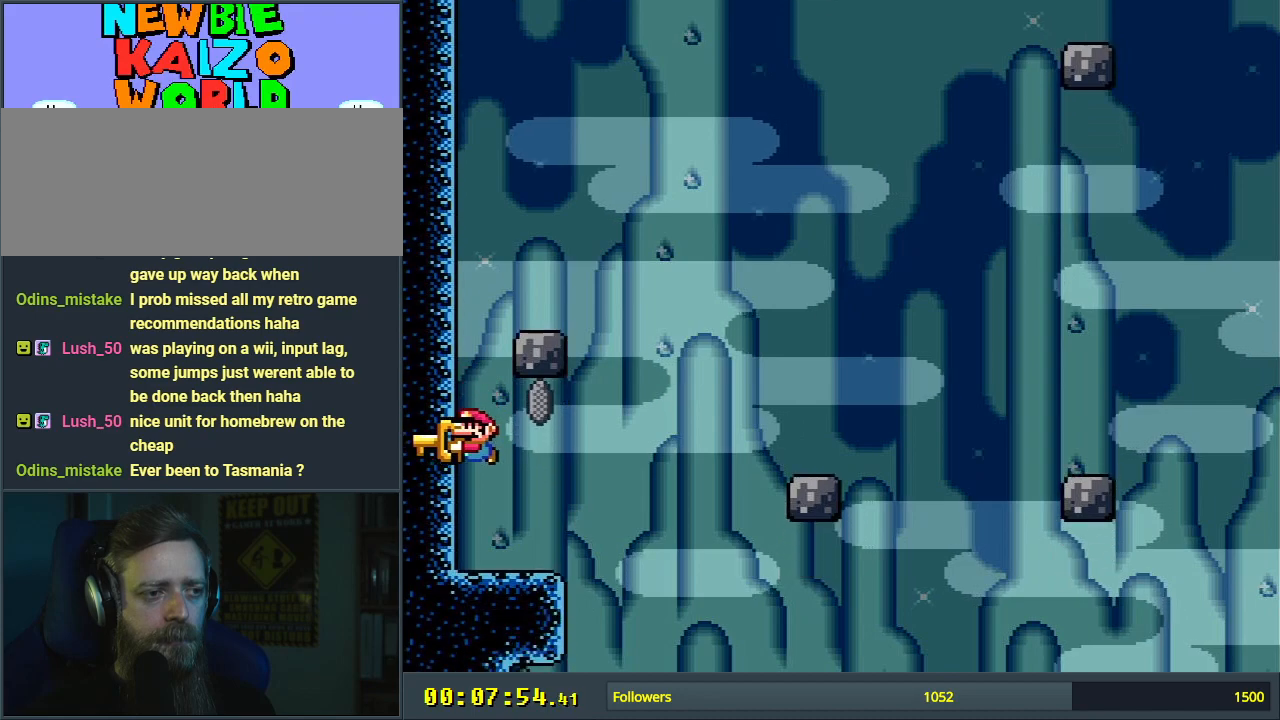
{"buttons": ["B", "Y", "DPAD_LEFT"], "events": [[17, "DPAD_RIGHT", "down"], [217, "B", "down"], [217, "DPAD_RIGHT", "up"], [383, "DPAD_LEFT", "down"]]}
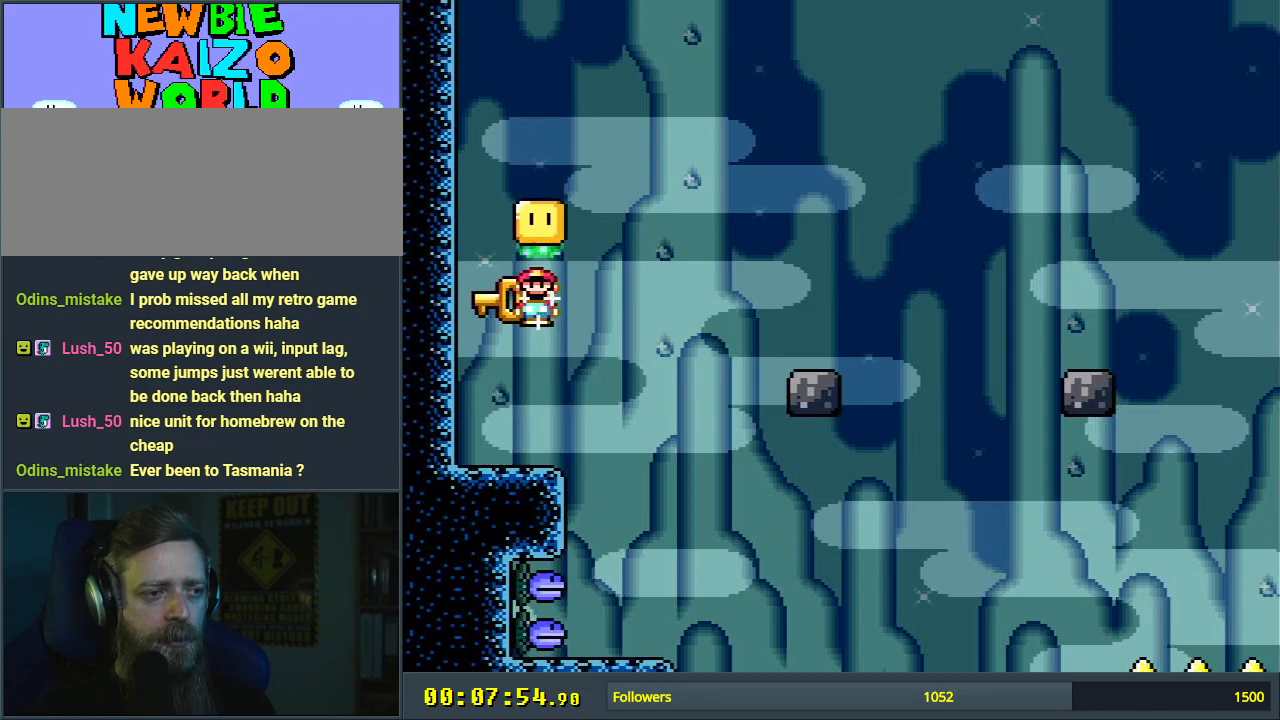
{"buttons": ["B", "Y"], "events": [[17, "DPAD_LEFT", "up"], [50, "B", "up"], [133, "DPAD_LEFT", "down"], [300, "B", "down"], [317, "DPAD_LEFT", "up"]]}
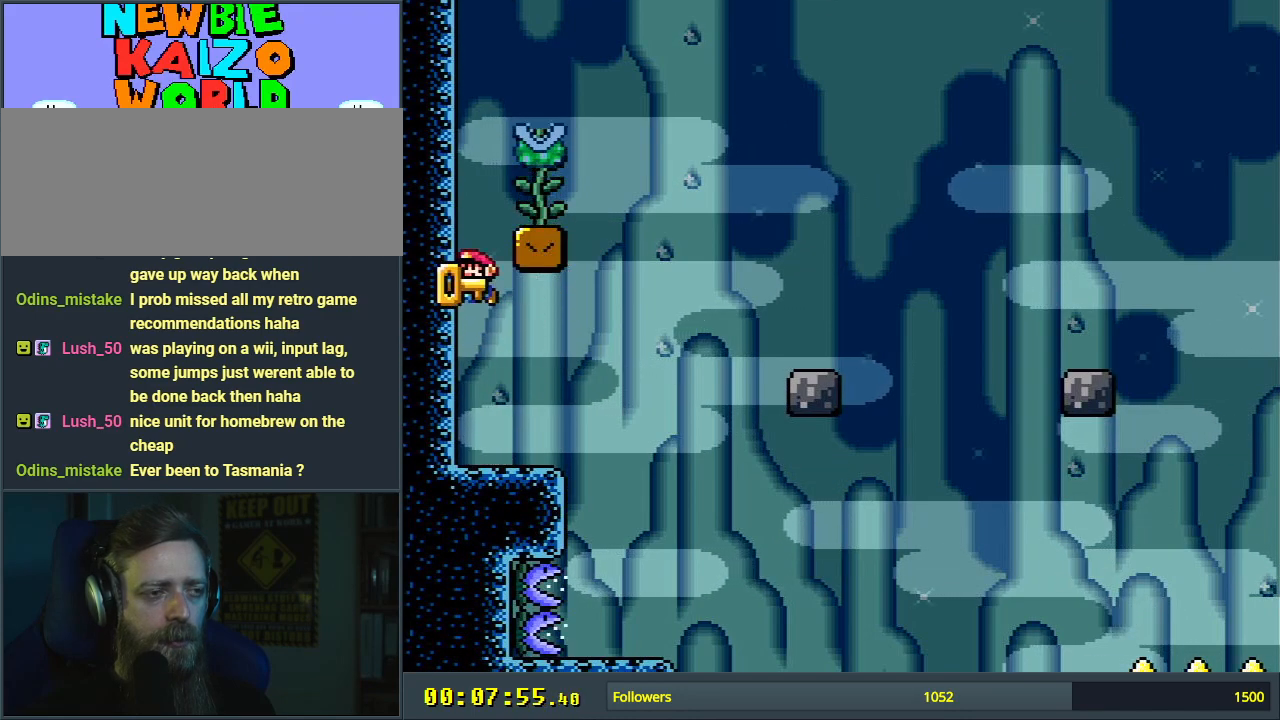
{"buttons": ["B", "Y"], "events": [[17, "DPAD_RIGHT", "down"], [200, "DPAD_RIGHT", "up"]]}
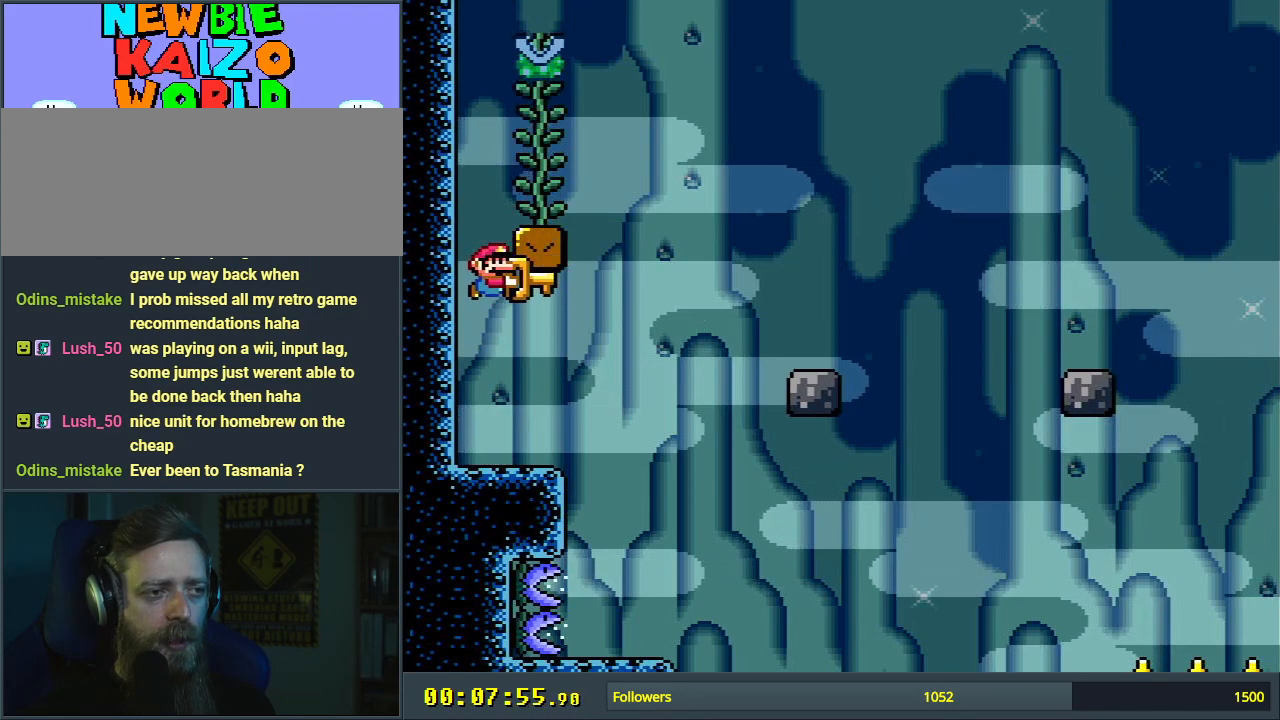
{"buttons": ["Y", "DPAD_RIGHT"], "events": [[33, "B", "up"], [83, "DPAD_LEFT", "down"], [417, "DPAD_LEFT", "up"], [450, "DPAD_RIGHT", "down"]]}
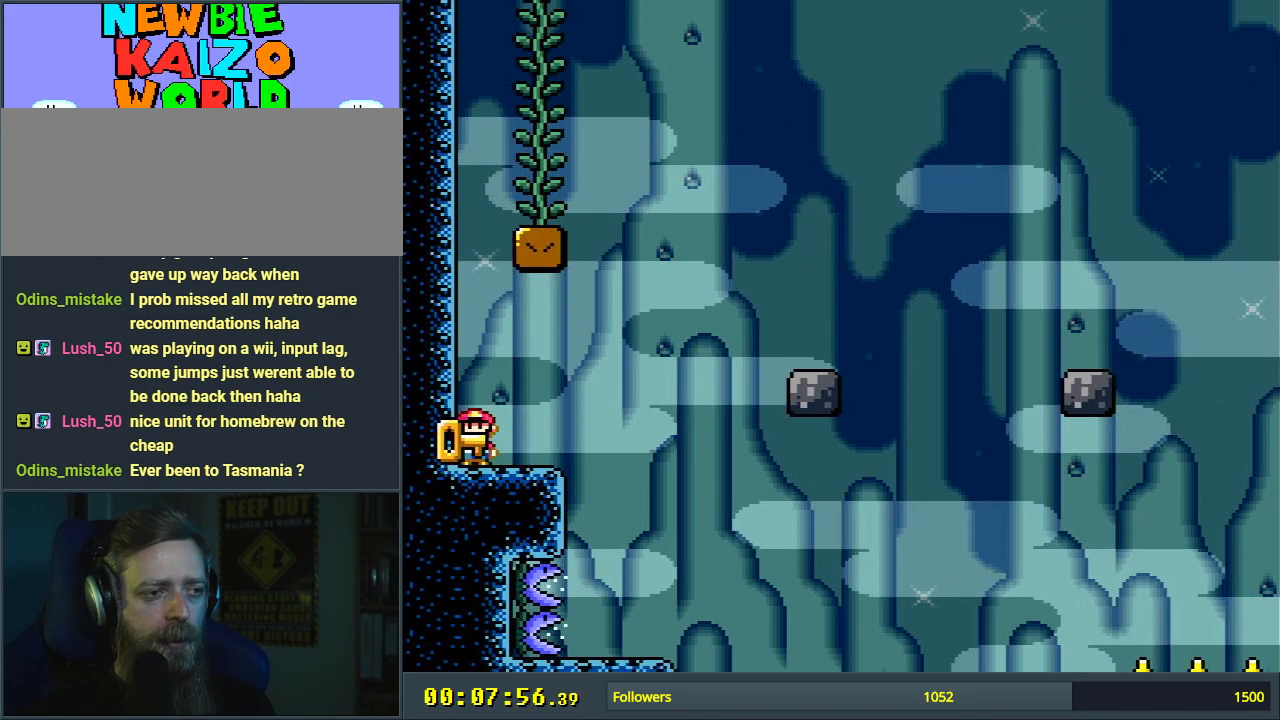
{"buttons": ["B", "Y", "DPAD_LEFT"], "events": [[317, "B", "down"], [350, "DPAD_RIGHT", "up"], [417, "DPAD_LEFT", "down"]]}
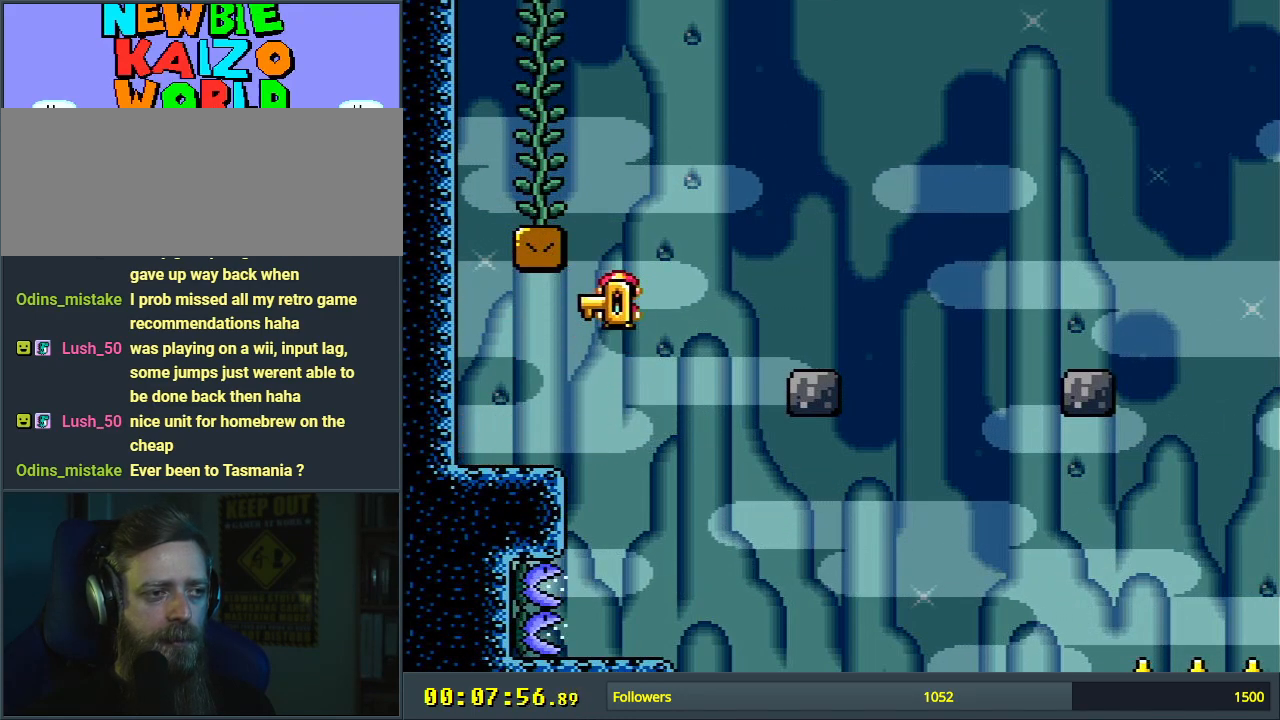
{"buttons": ["Y"], "events": [[267, "DPAD_LEFT", "up"], [417, "DPAD_RIGHT", "down"], [483, "B", "up"], [500, "DPAD_RIGHT", "up"]]}
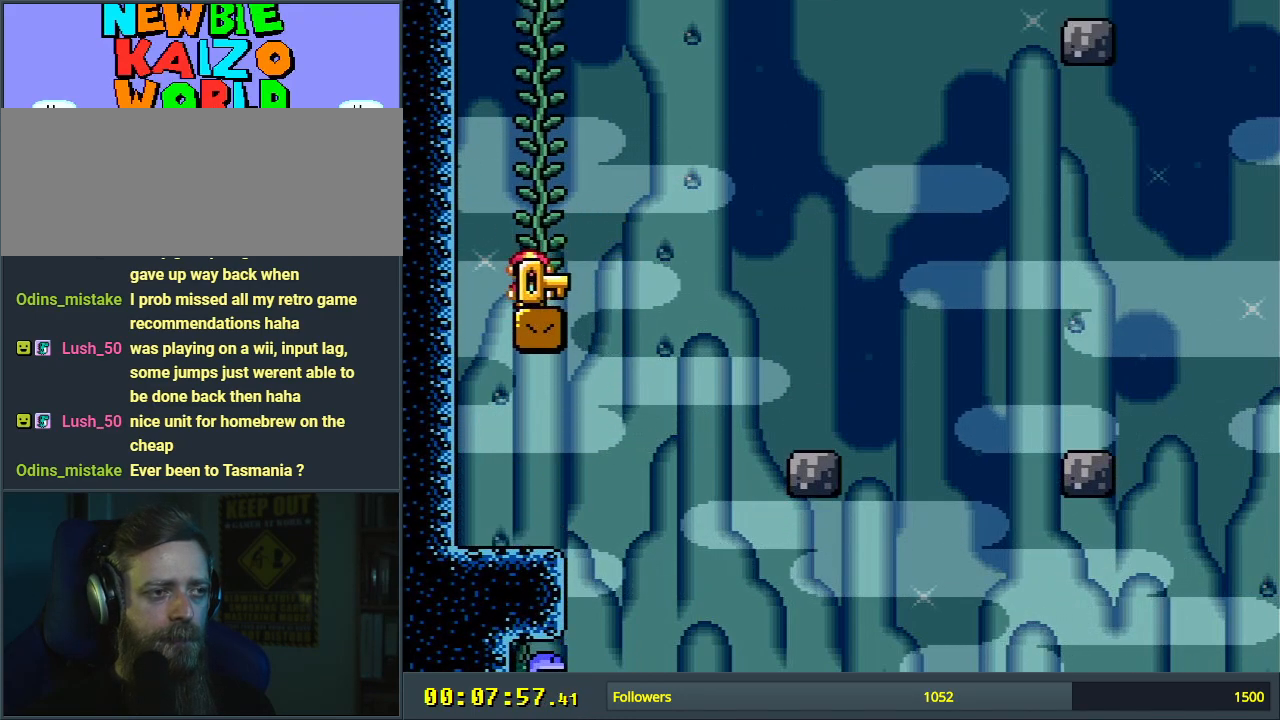
{"buttons": ["Y"], "events": []}
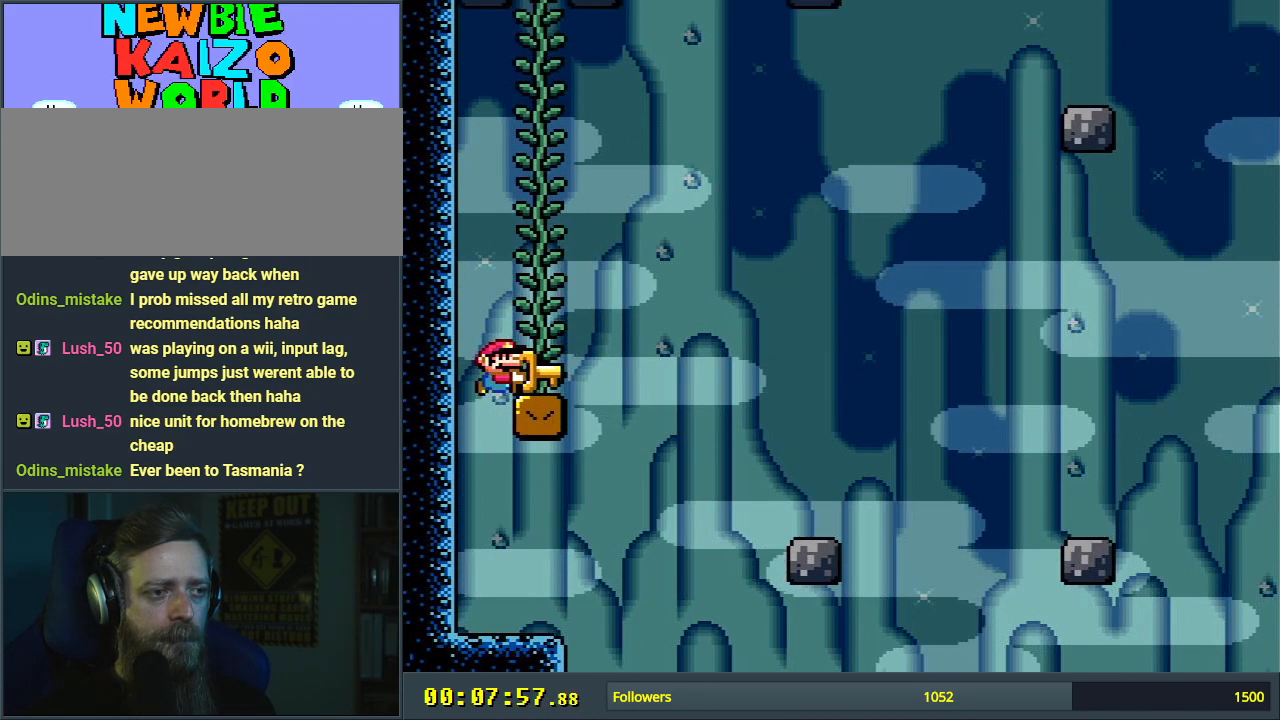
{"buttons": ["Y"], "events": []}
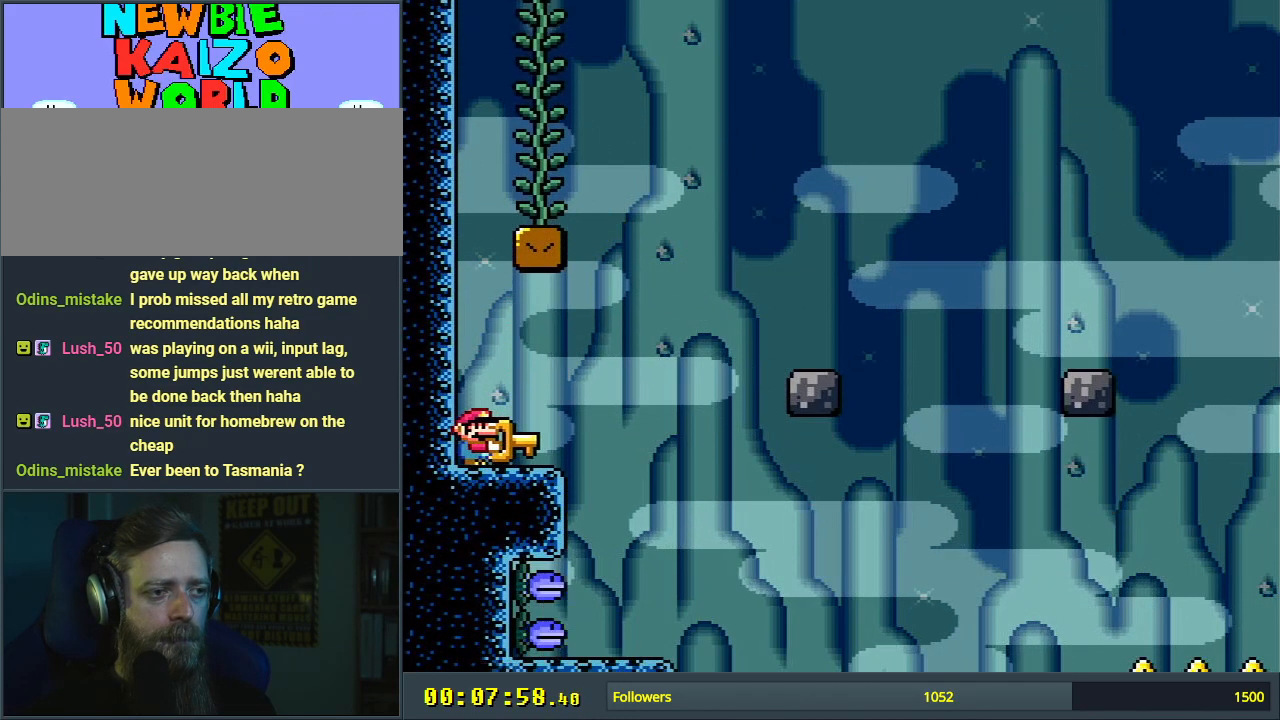
{"buttons": ["DPAD_UP"], "events": [[100, "B", "down"], [183, "DPAD_UP", "down"], [283, "B", "up"], [333, "Y", "up"]]}
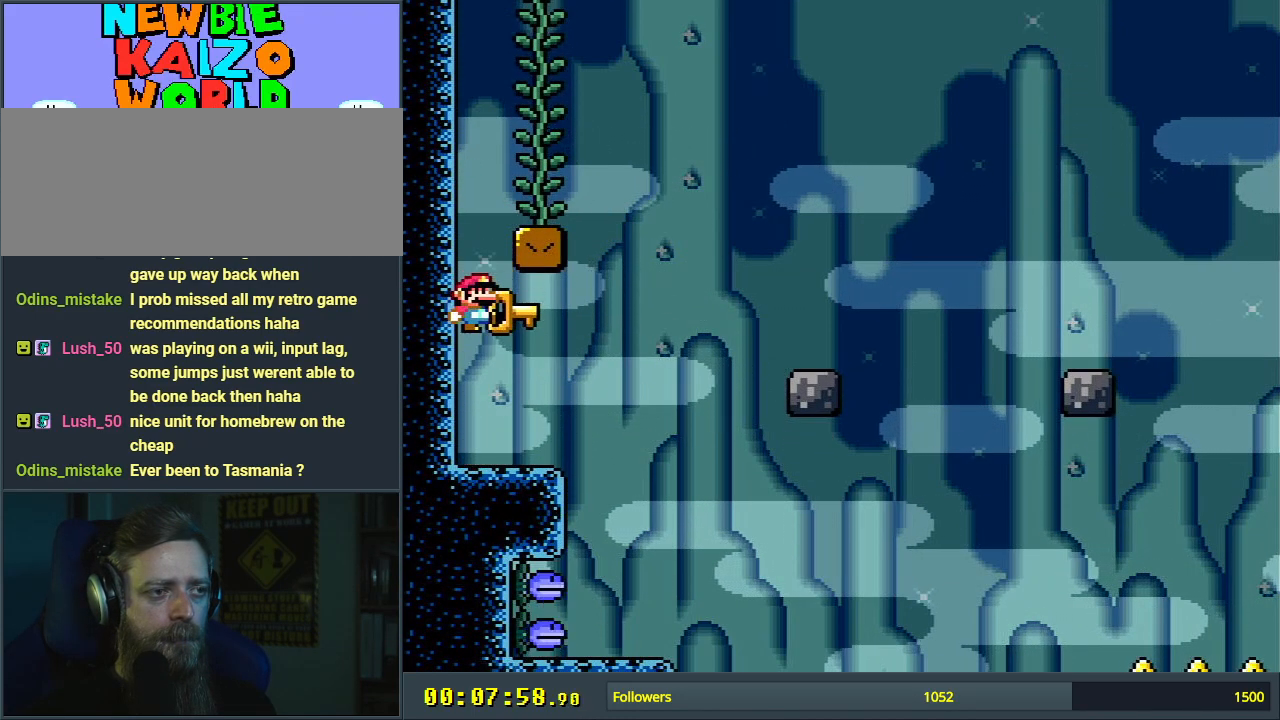
{"buttons": ["Y"], "events": [[33, "DPAD_UP", "up"], [50, "Y", "down"]]}
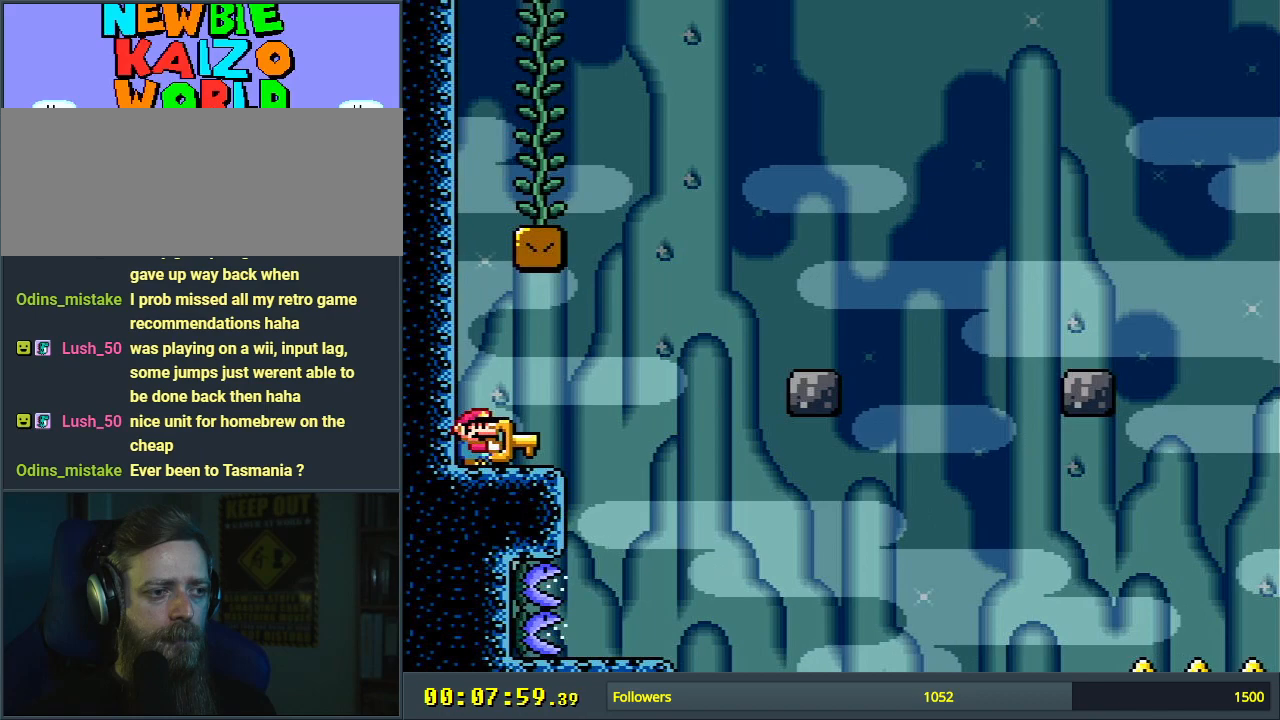
{"buttons": ["B", "Y"], "events": [[367, "B", "down"]]}
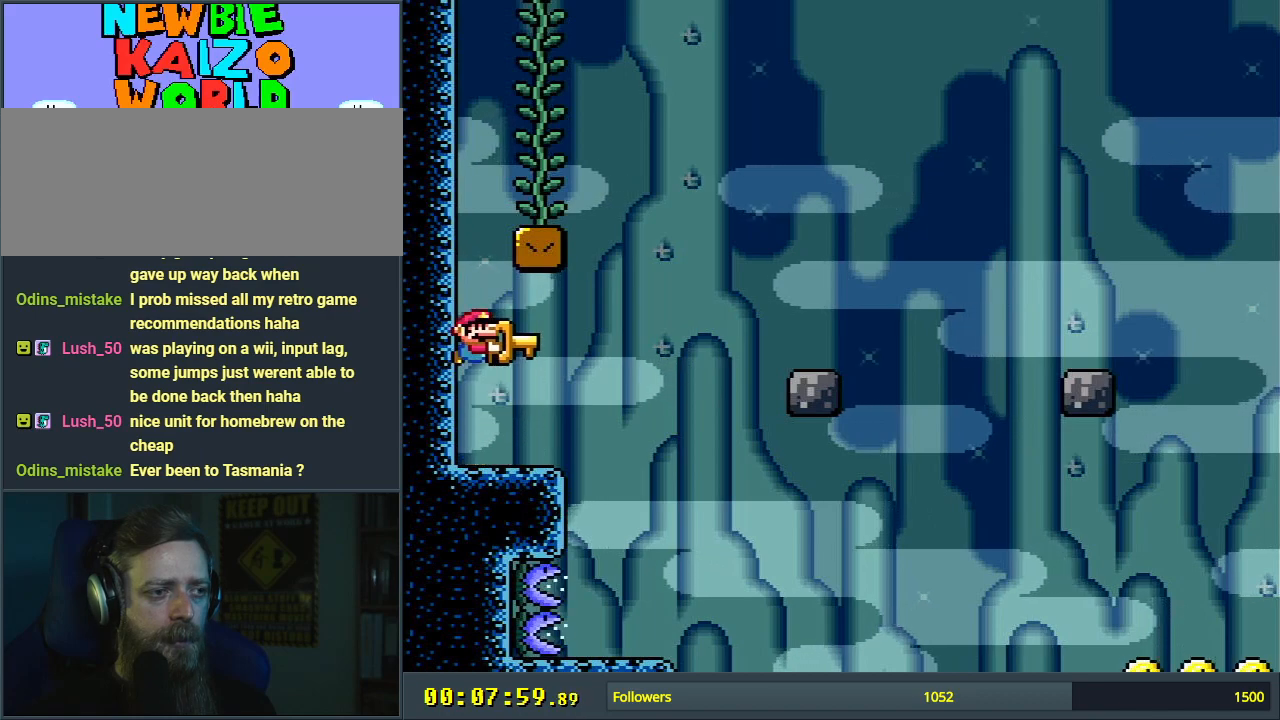
{"buttons": ["B", "DPAD_UP"], "events": [[167, "DPAD_UP", "down"], [383, "Y", "up"]]}
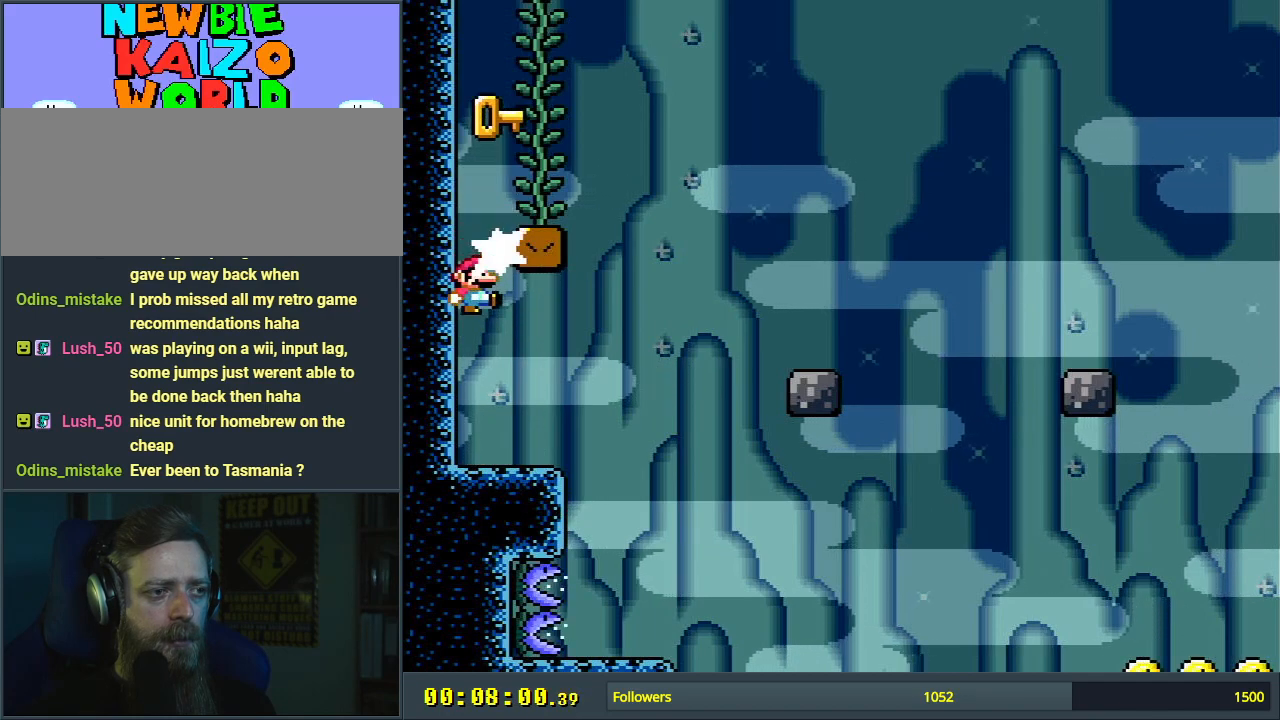
{"buttons": ["Y"], "events": [[17, "B", "up"], [17, "Y", "down"], [83, "DPAD_UP", "up"]]}
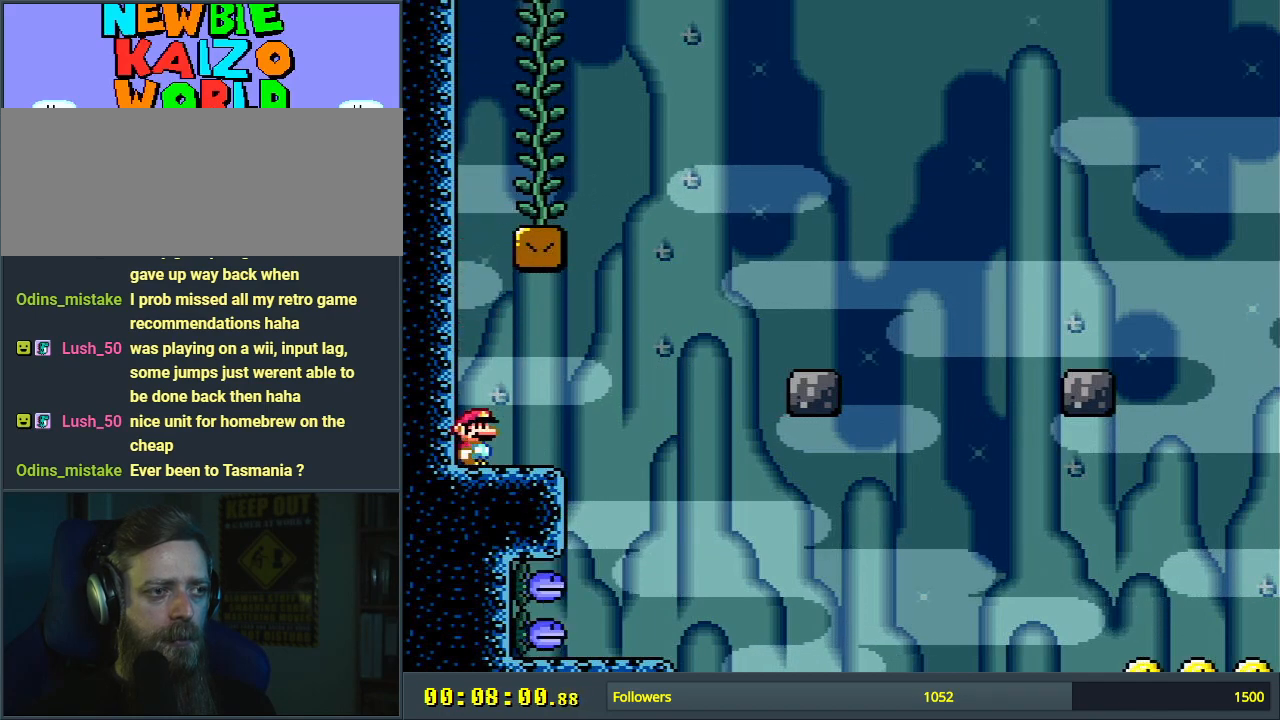
{"buttons": ["Y"], "events": []}
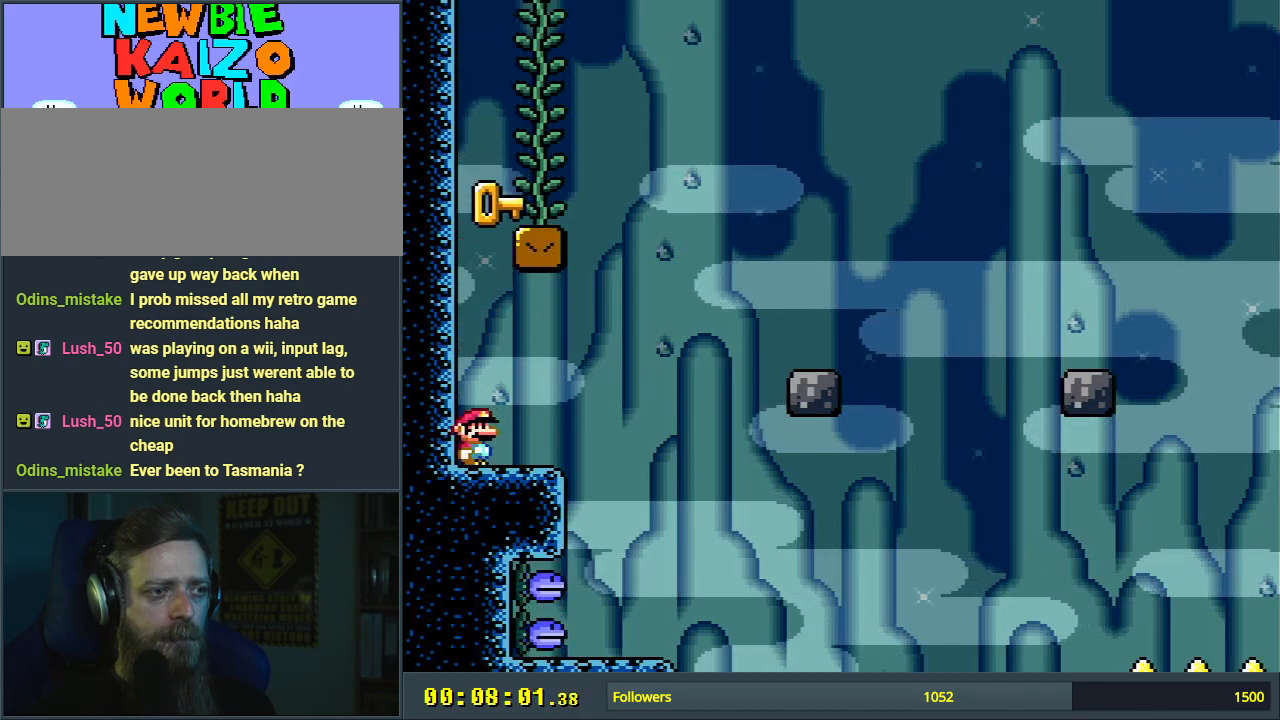
{"buttons": ["Y", "DPAD_RIGHT"], "events": [[483, "DPAD_RIGHT", "down"]]}
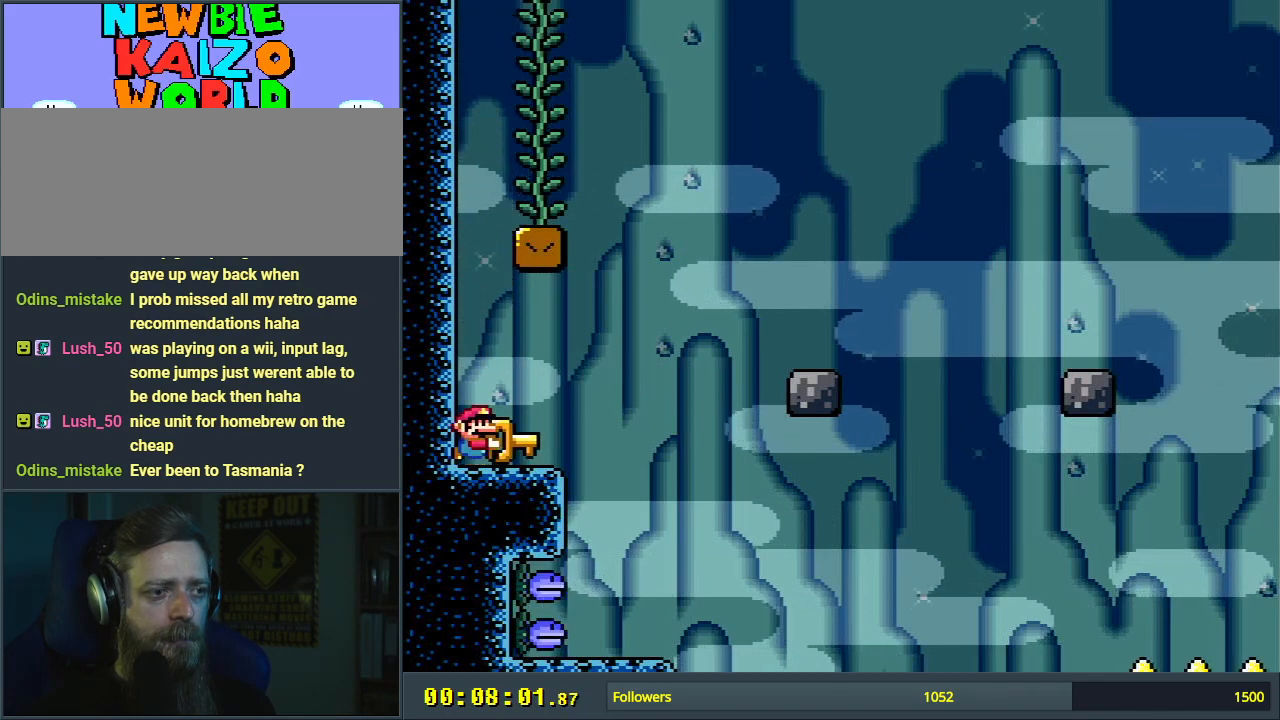
{"buttons": ["B", "Y", "DPAD_RIGHT"], "events": [[317, "B", "down"]]}
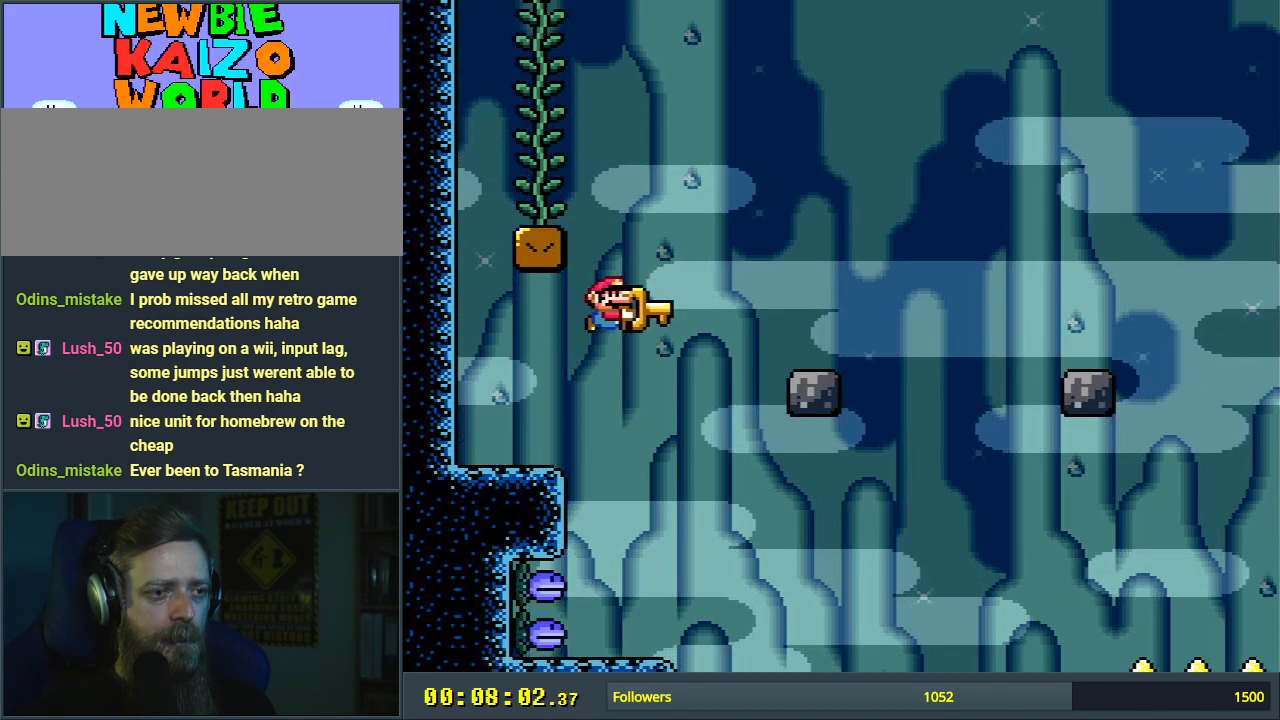
{"buttons": ["Y", "DPAD_LEFT"], "events": [[167, "DPAD_RIGHT", "up"], [217, "B", "up"], [417, "DPAD_LEFT", "down"]]}
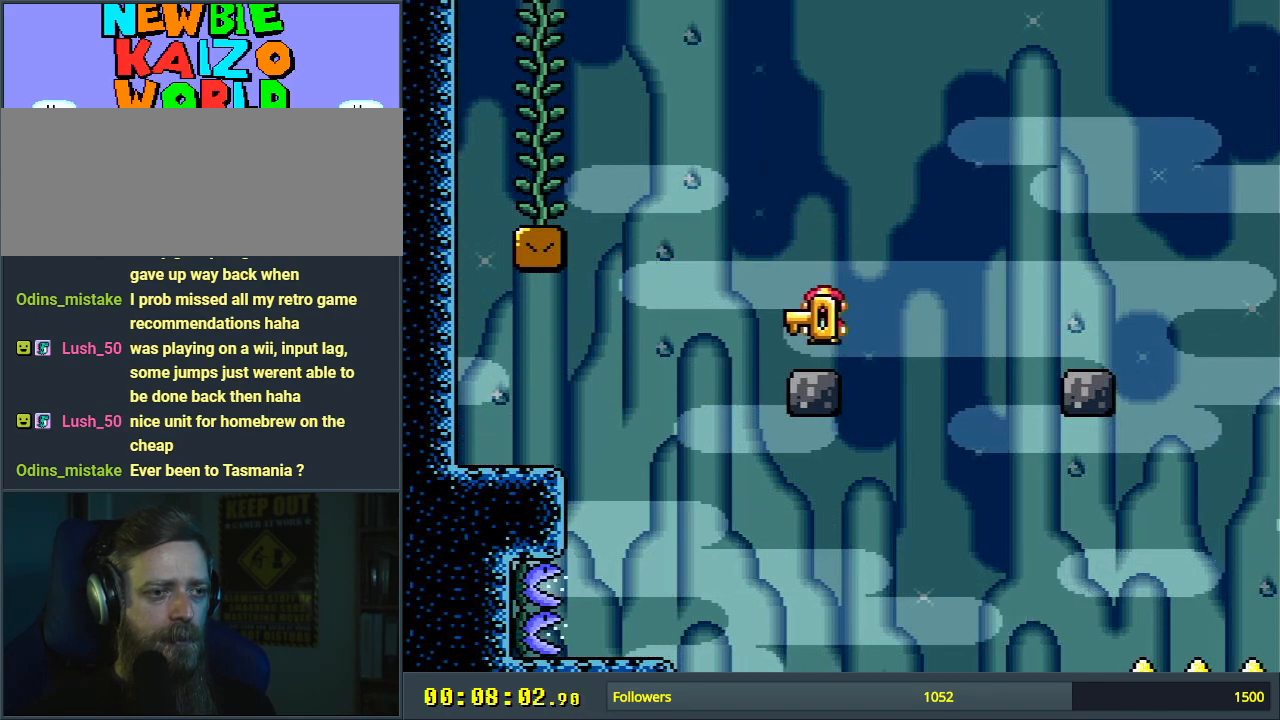
{"buttons": ["B", "Y", "DPAD_UP", "DPAD_LEFT"], "events": [[200, "B", "down"], [367, "DPAD_UP", "down"]]}
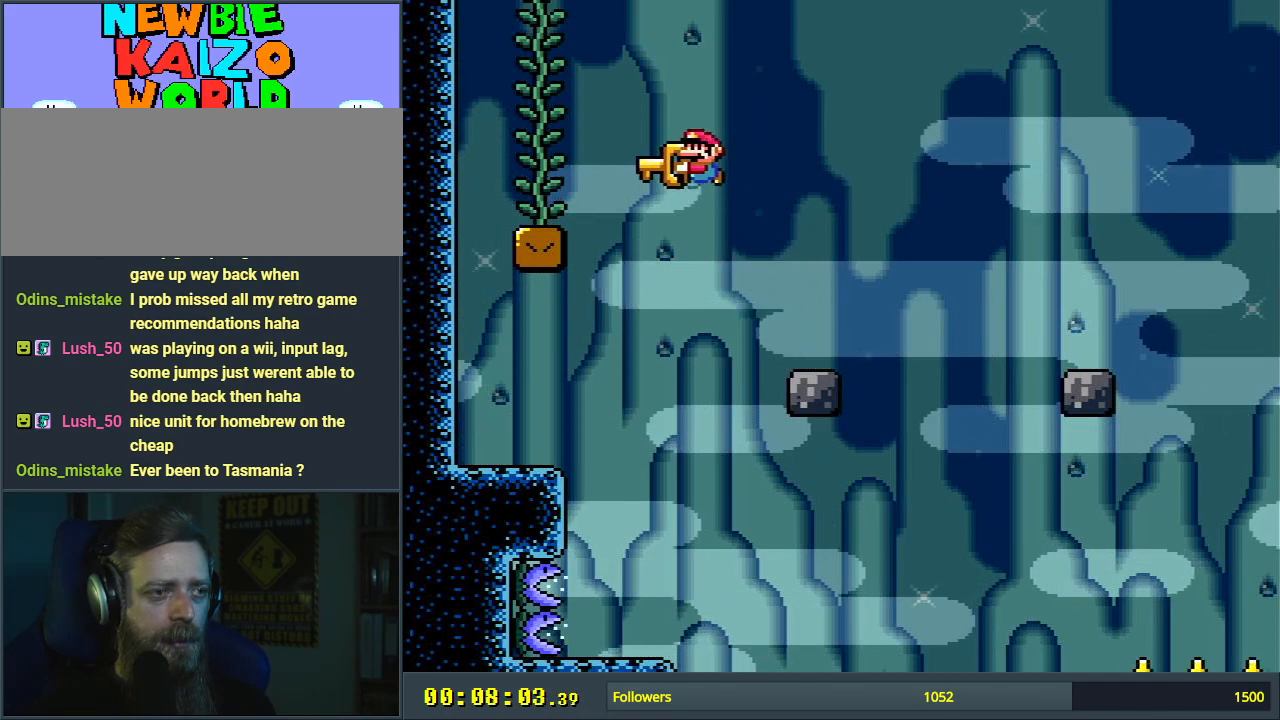
{"buttons": ["B", "Y"], "events": [[200, "DPAD_LEFT", "up"], [217, "B", "up"], [233, "DPAD_RIGHT", "down"], [233, "DPAD_UP", "up"], [383, "DPAD_RIGHT", "up"], [417, "B", "down"]]}
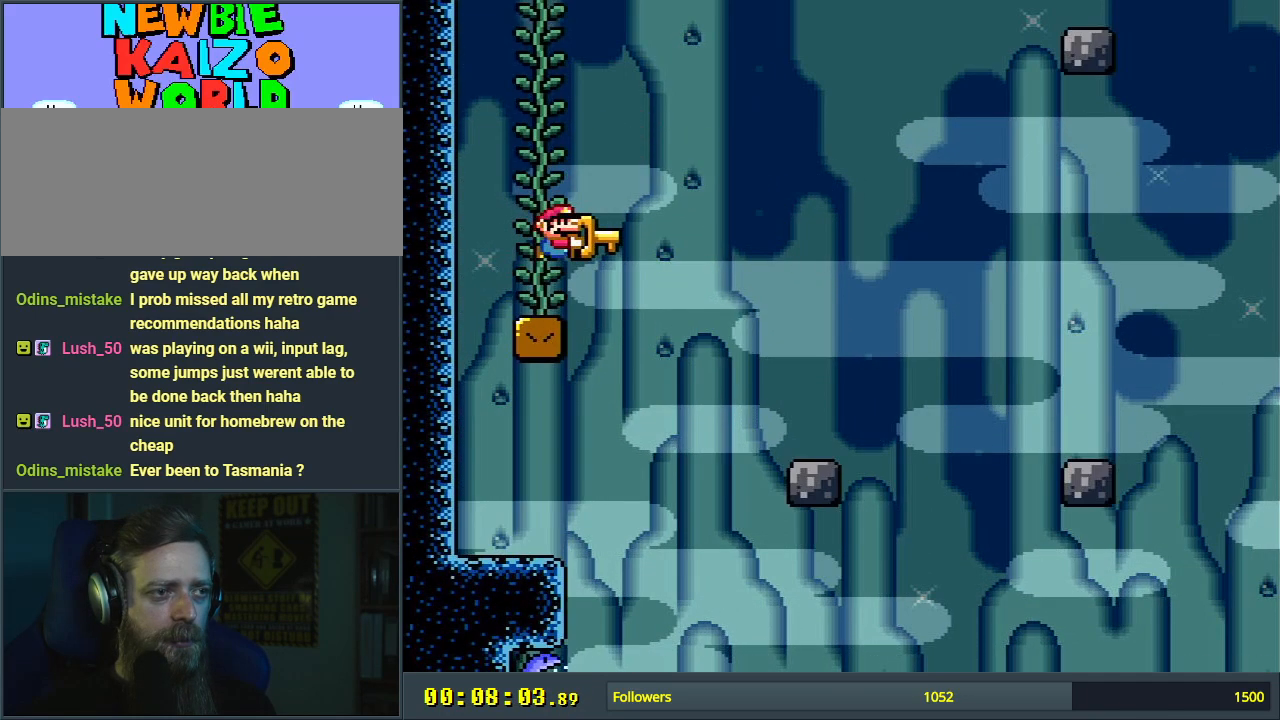
{"buttons": ["DPAD_UP"], "events": [[200, "DPAD_LEFT", "down"], [300, "DPAD_LEFT", "up"], [367, "DPAD_UP", "down"], [383, "DPAD_RIGHT", "down"], [467, "B", "up"], [467, "DPAD_RIGHT", "up"], [483, "Y", "up"]]}
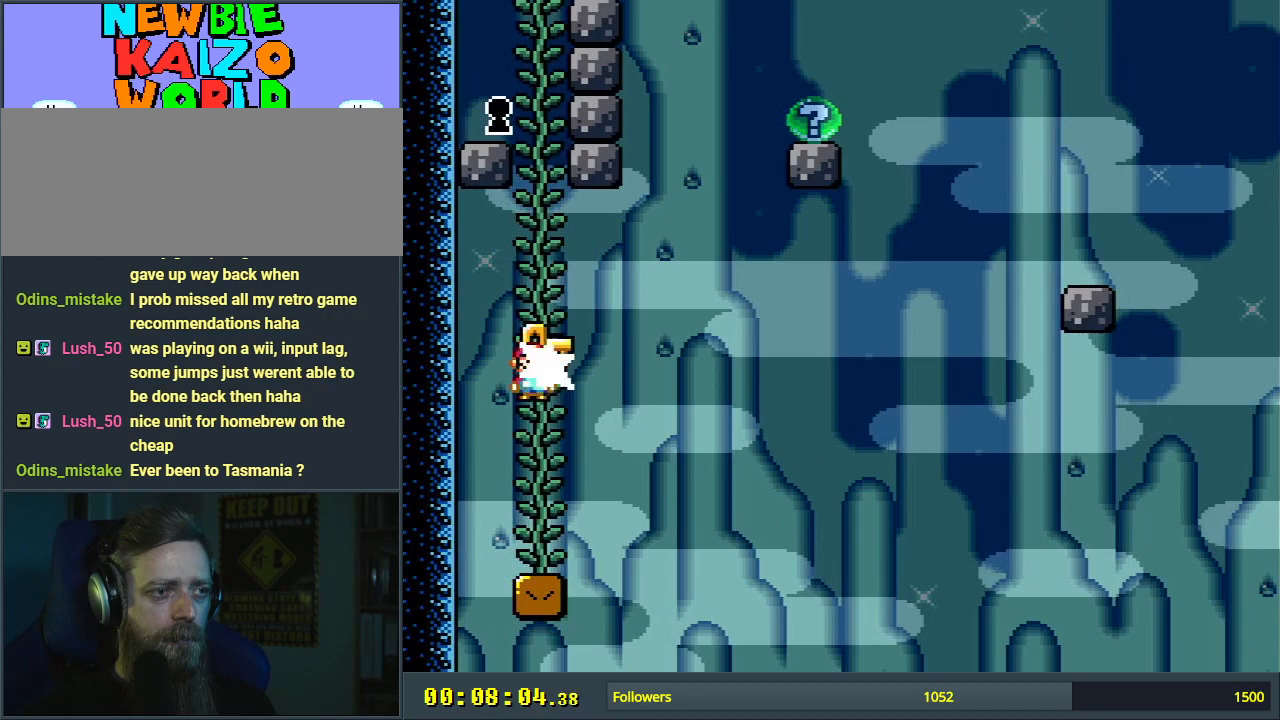
{"buttons": ["Y", "DPAD_UP"], "events": [[67, "Y", "down"]]}
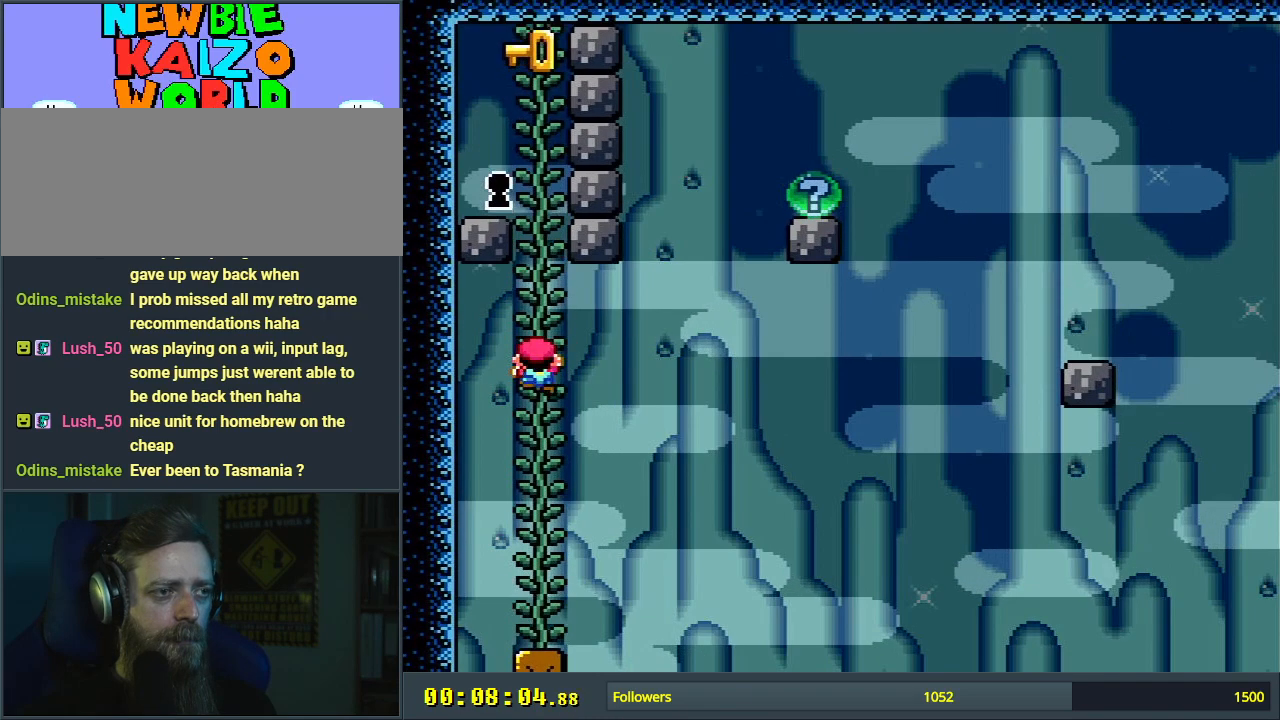
{"buttons": ["B", "Y"], "events": [[300, "DPAD_UP", "up"], [350, "B", "down"]]}
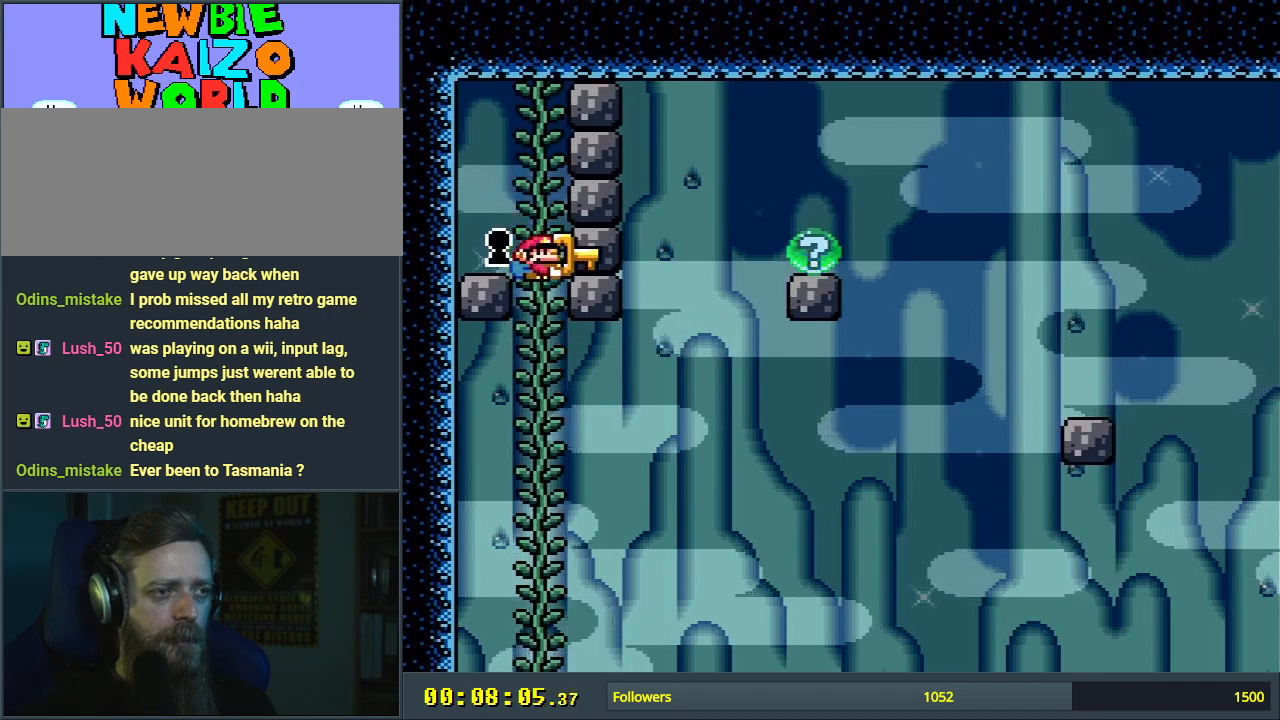
{"buttons": ["Y", "DPAD_RIGHT"], "events": [[67, "DPAD_LEFT", "down"], [100, "DPAD_LEFT", "up"], [200, "DPAD_LEFT", "down"], [217, "B", "up"], [250, "DPAD_LEFT", "up"], [467, "DPAD_RIGHT", "down"]]}
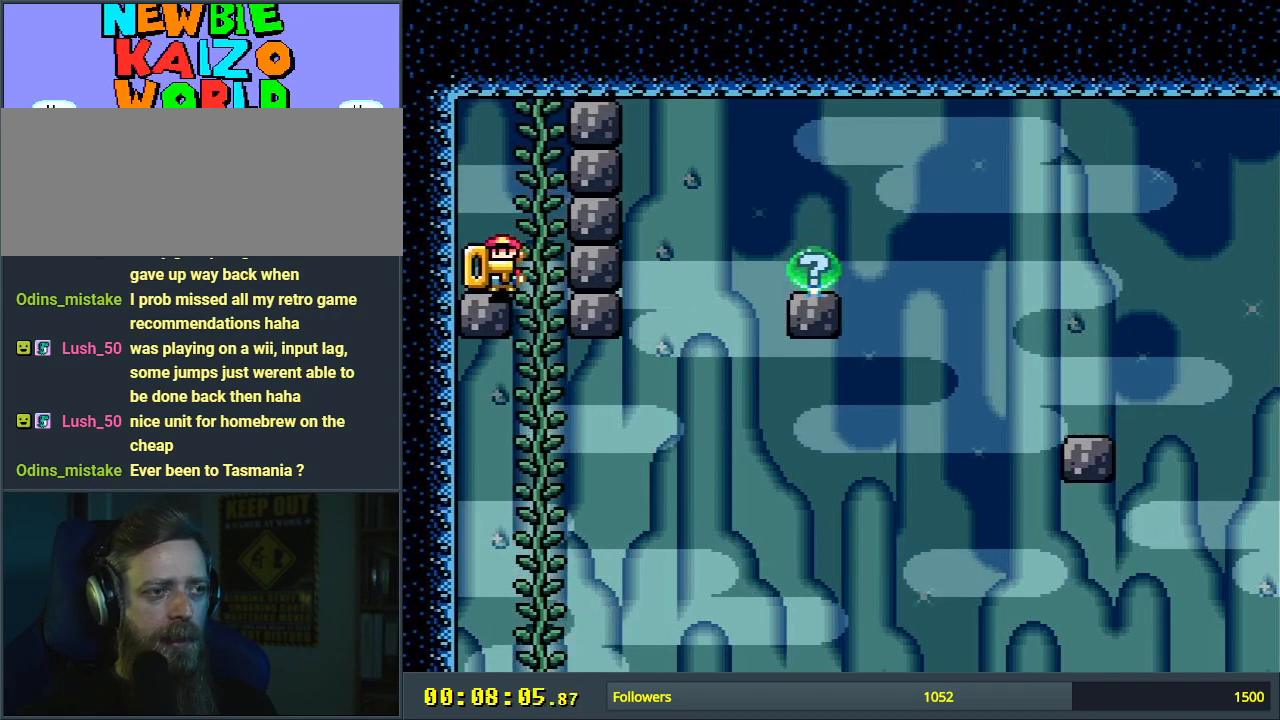
{"buttons": ["A", "B", "X", "Y"], "events": [[50, "DPAD_RIGHT", "up"], [283, "B", "down"], [483, "A", "down"], [483, "X", "down"]]}
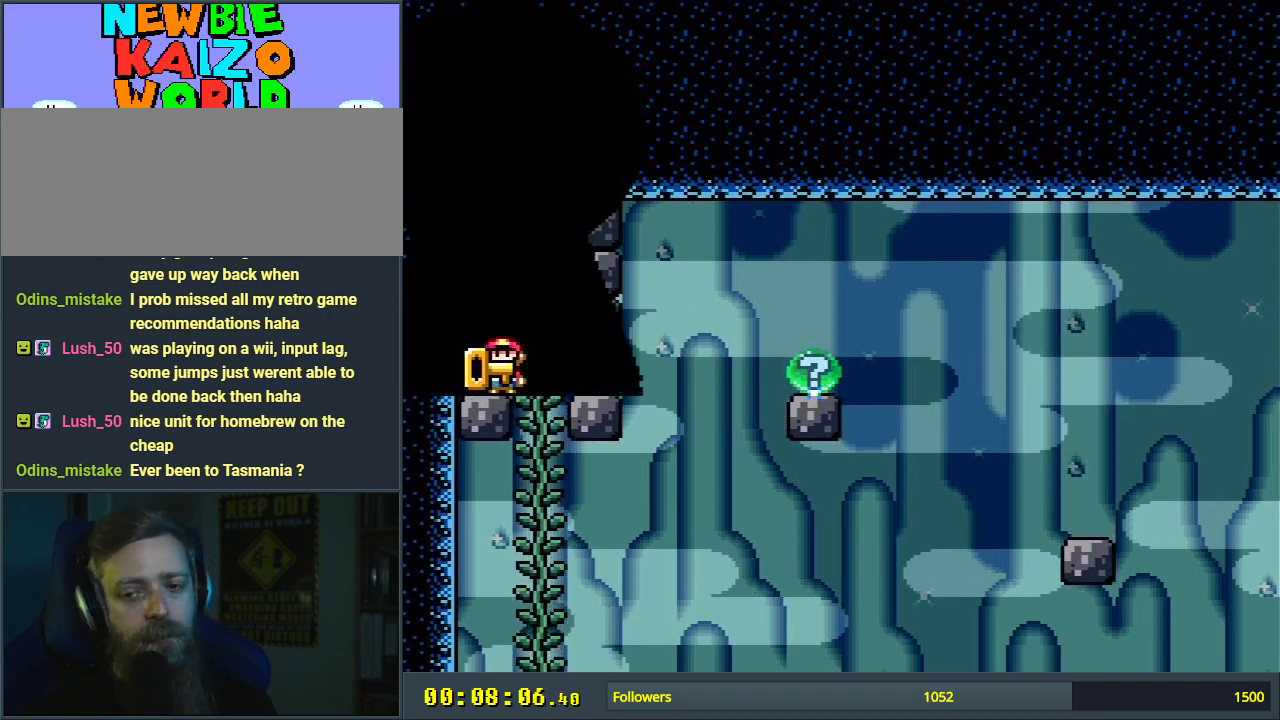
{"buttons": [], "events": [[67, "Y", "up"], [100, "B", "up"], [200, "X", "up"], [250, "A", "up"], [350, "A", "down"], [467, "A", "up"]]}
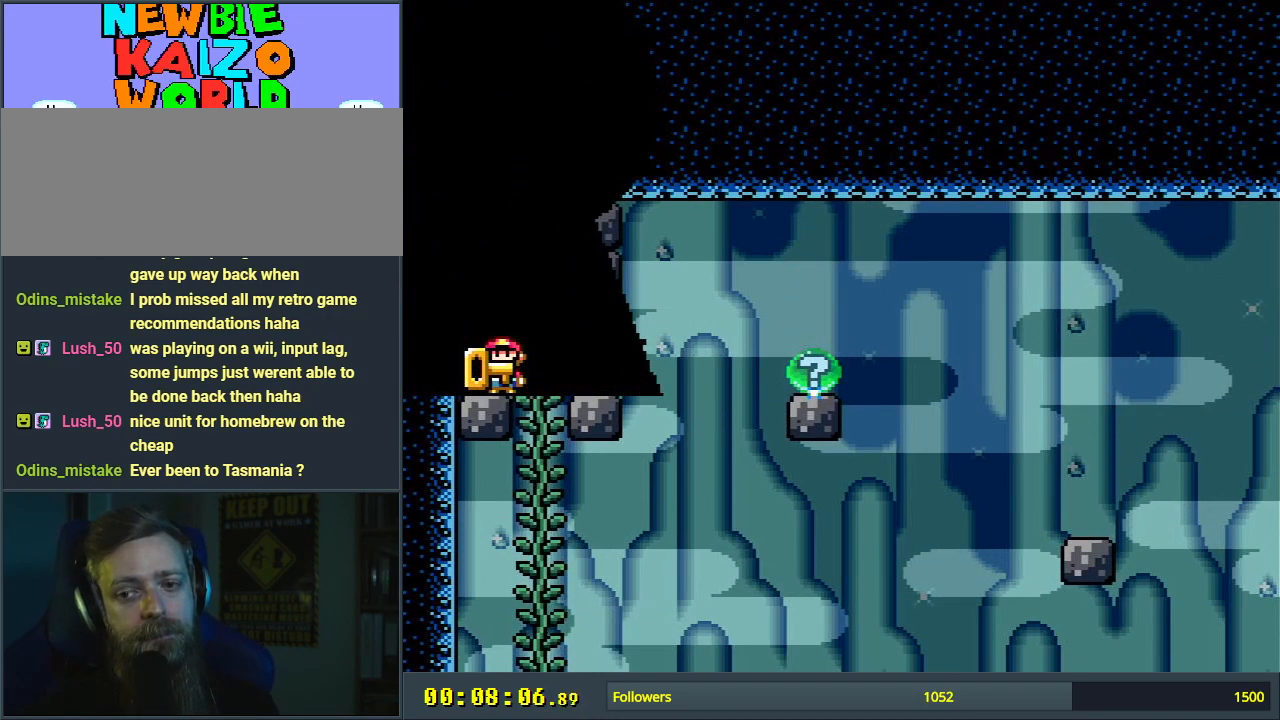
{"buttons": [], "events": [[50, "A", "down"], [150, "A", "up"]]}